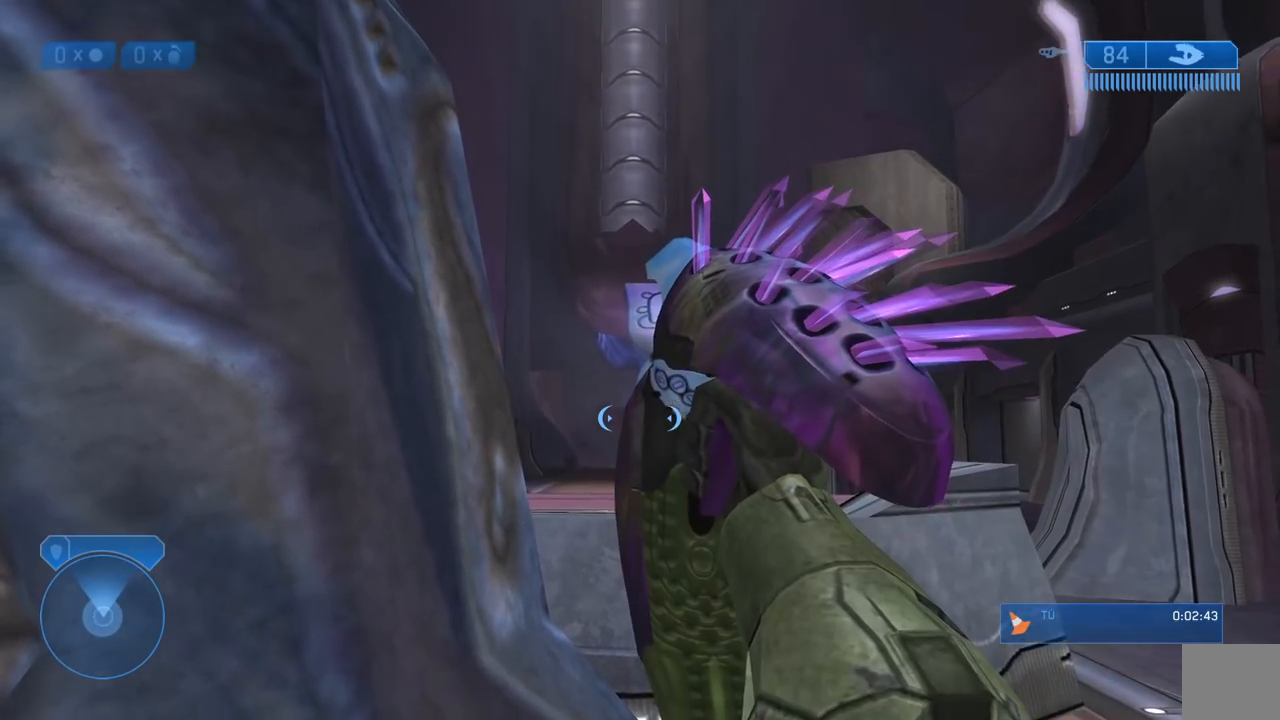
Gameplay with a controller (Xbox layout); each line is a JSON object with the inputs held at the frame after it. "events" lists button and stick changes between this image and that frame as [ms after this image, input, new state], when the widget could be followed in between.
{"buttons": ["B"], "left_stick": "center", "right_stick": "center", "events": [[83, "B", "down"], [183, "B", "up"], [267, "B", "down"], [367, "B", "up"], [483, "B", "down"]]}
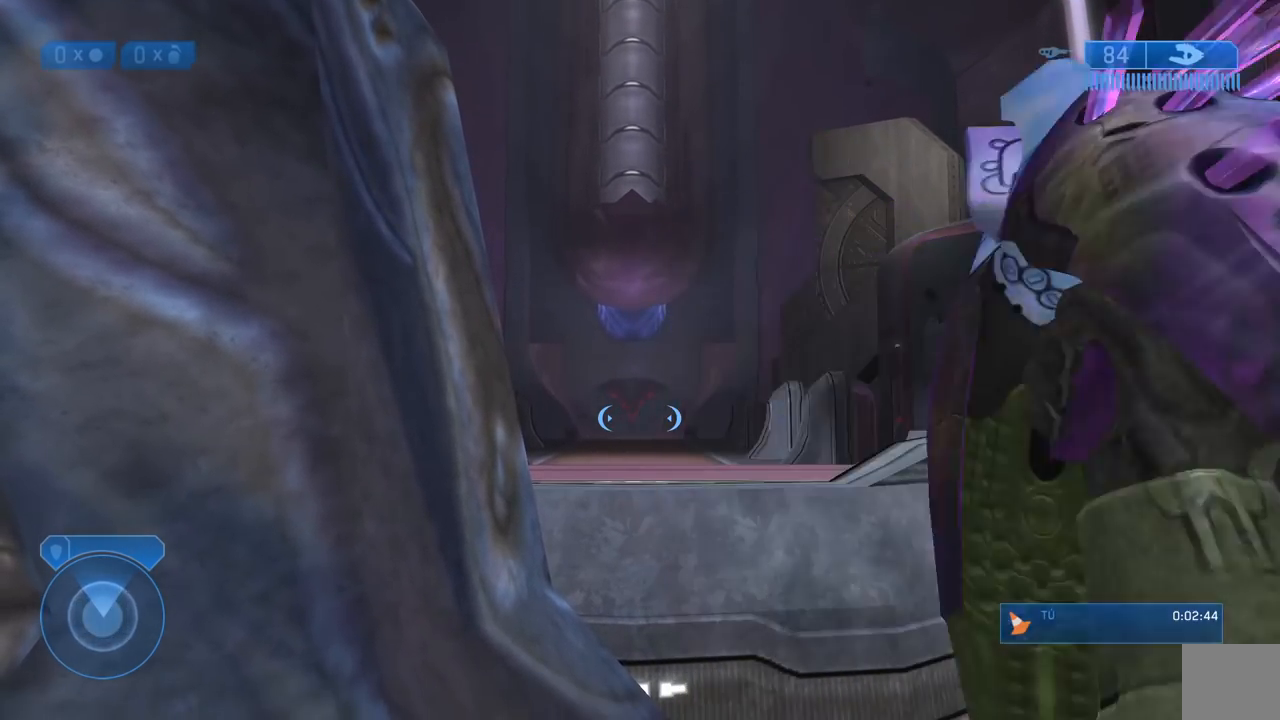
{"buttons": [], "left_stick": "center", "right_stick": "center", "events": [[67, "B", "up"], [167, "B", "down"], [283, "B", "up"], [350, "B", "down"], [433, "B", "up"]]}
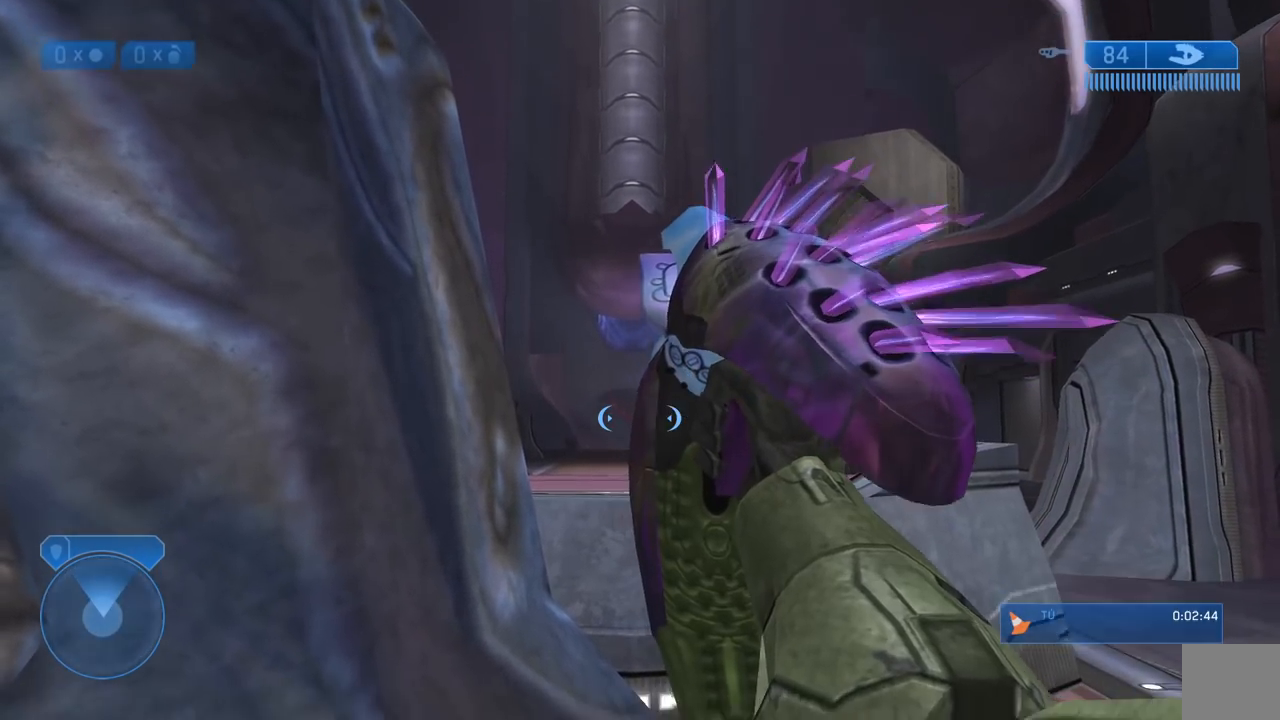
{"buttons": [], "left_stick": "center", "right_stick": "center", "events": [[33, "B", "down"], [150, "B", "up"], [233, "B", "down"], [333, "B", "up"], [417, "B", "down"], [500, "B", "up"]]}
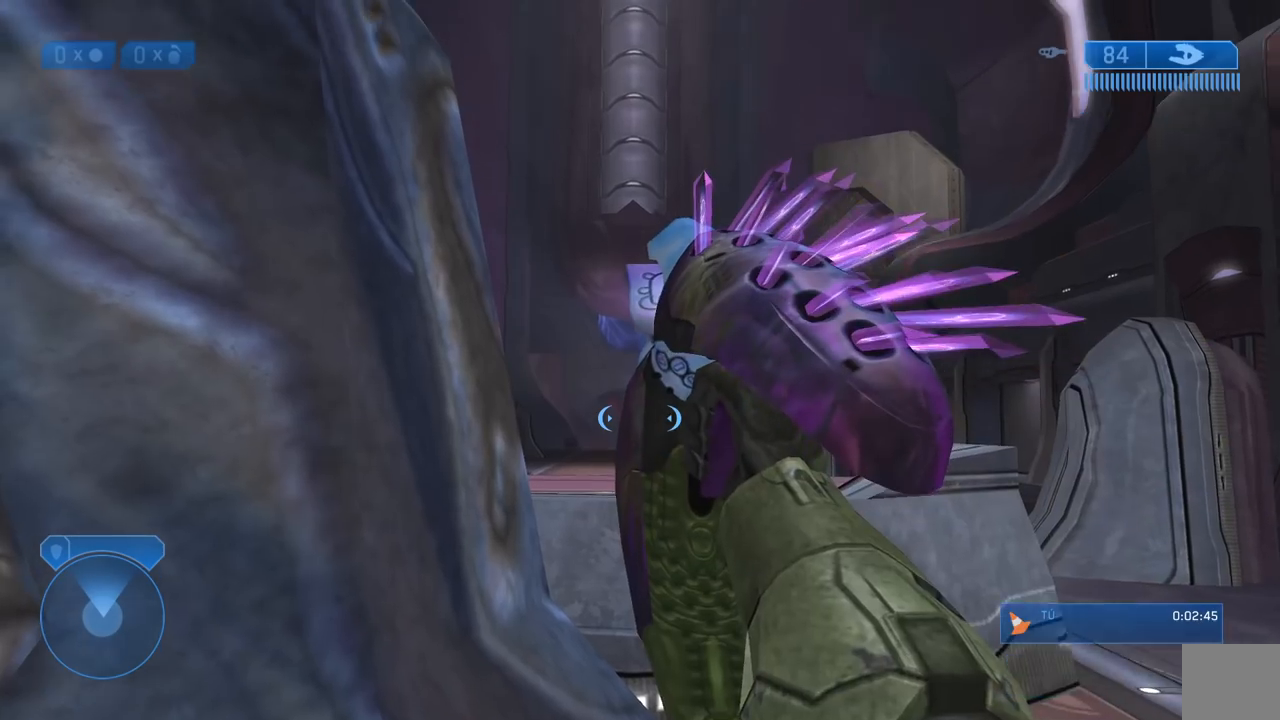
{"buttons": [], "left_stick": "center", "right_stick": "center", "events": []}
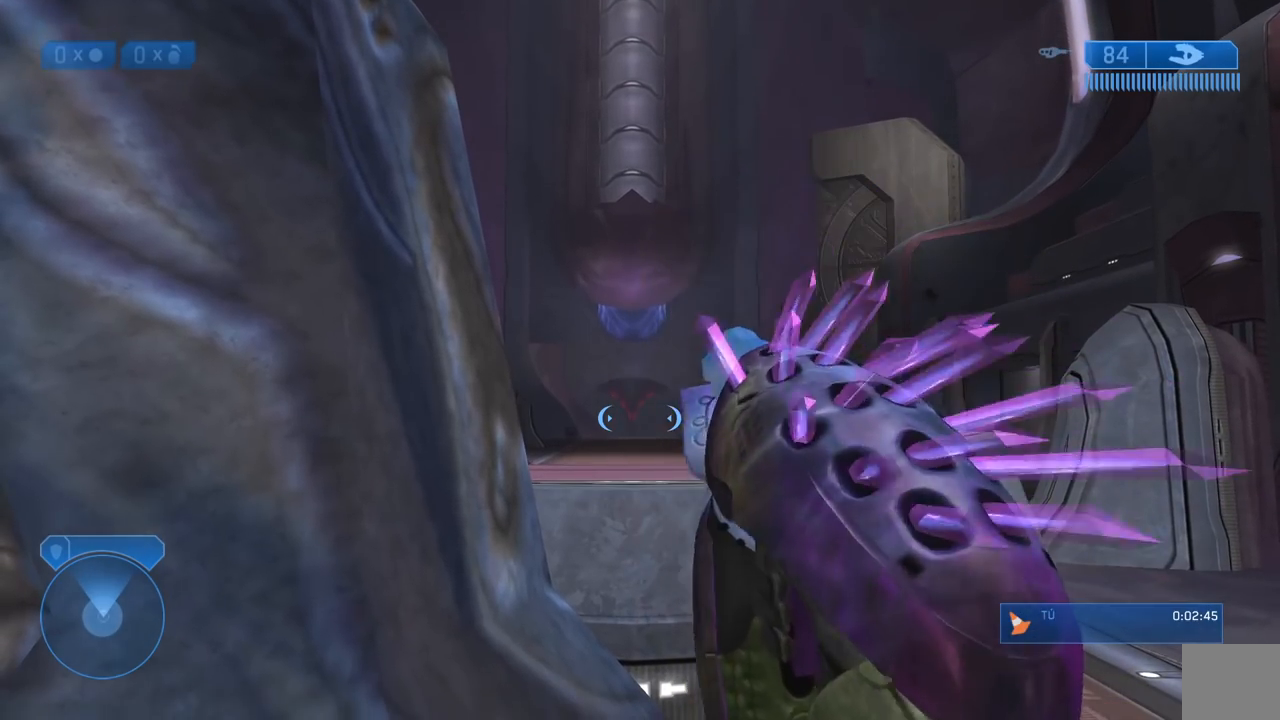
{"buttons": [], "left_stick": "center", "right_stick": "down", "events": [[233, "right_stick", "down"]]}
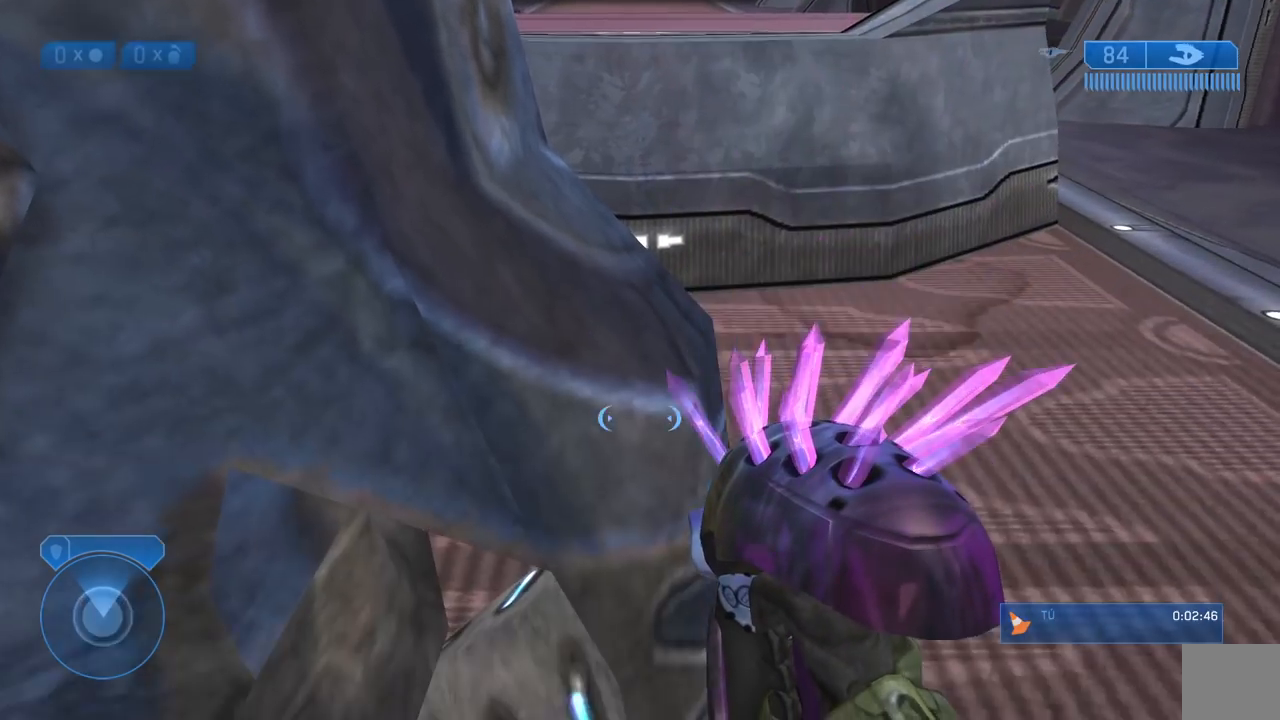
{"buttons": [], "left_stick": "up", "right_stick": "up", "events": [[50, "left_stick", "right"], [250, "right_stick", "up"], [267, "left_stick", "up"]]}
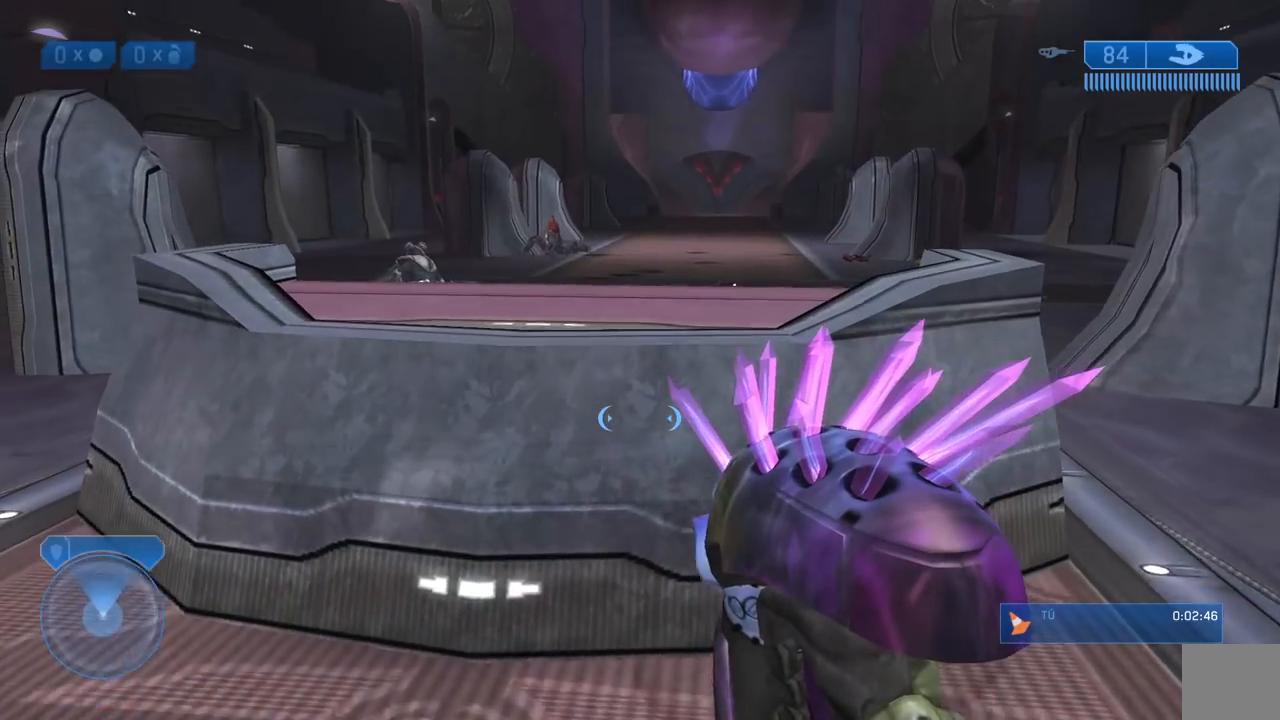
{"buttons": [], "left_stick": "up", "right_stick": "center", "events": [[133, "A", "down"], [250, "A", "up"], [300, "right_stick", "center"]]}
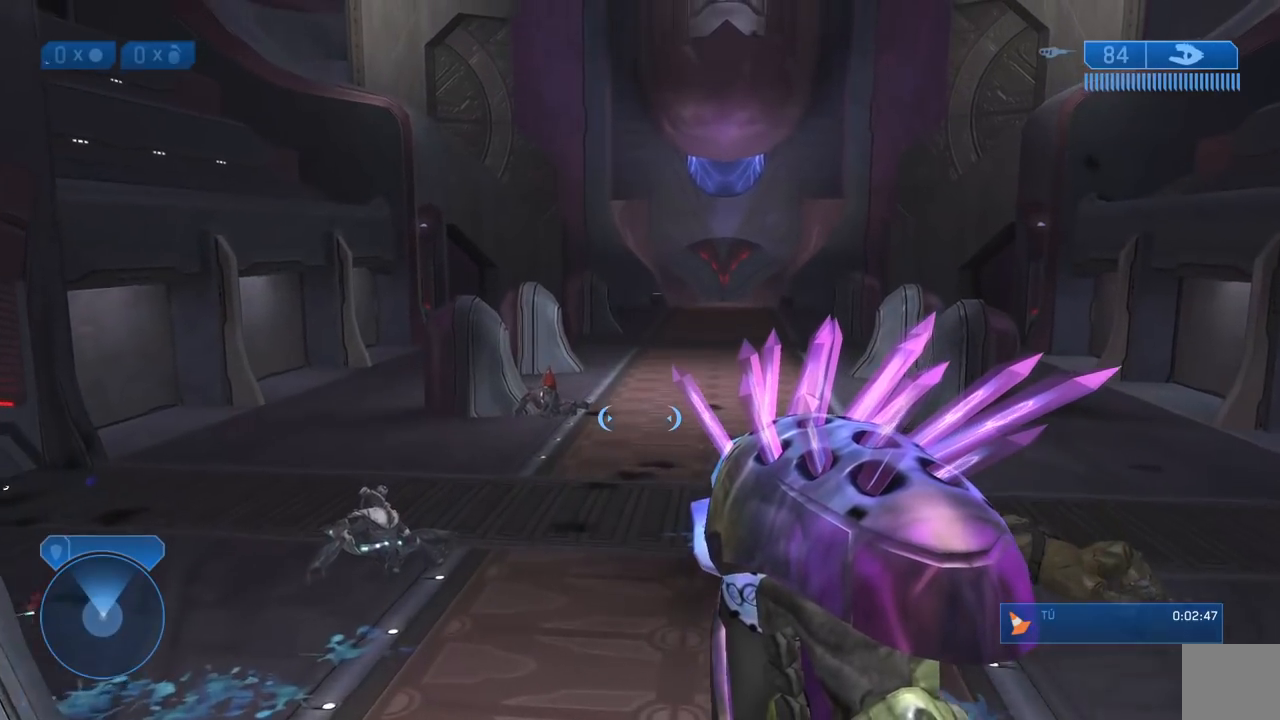
{"buttons": [], "left_stick": "up", "right_stick": "center", "events": []}
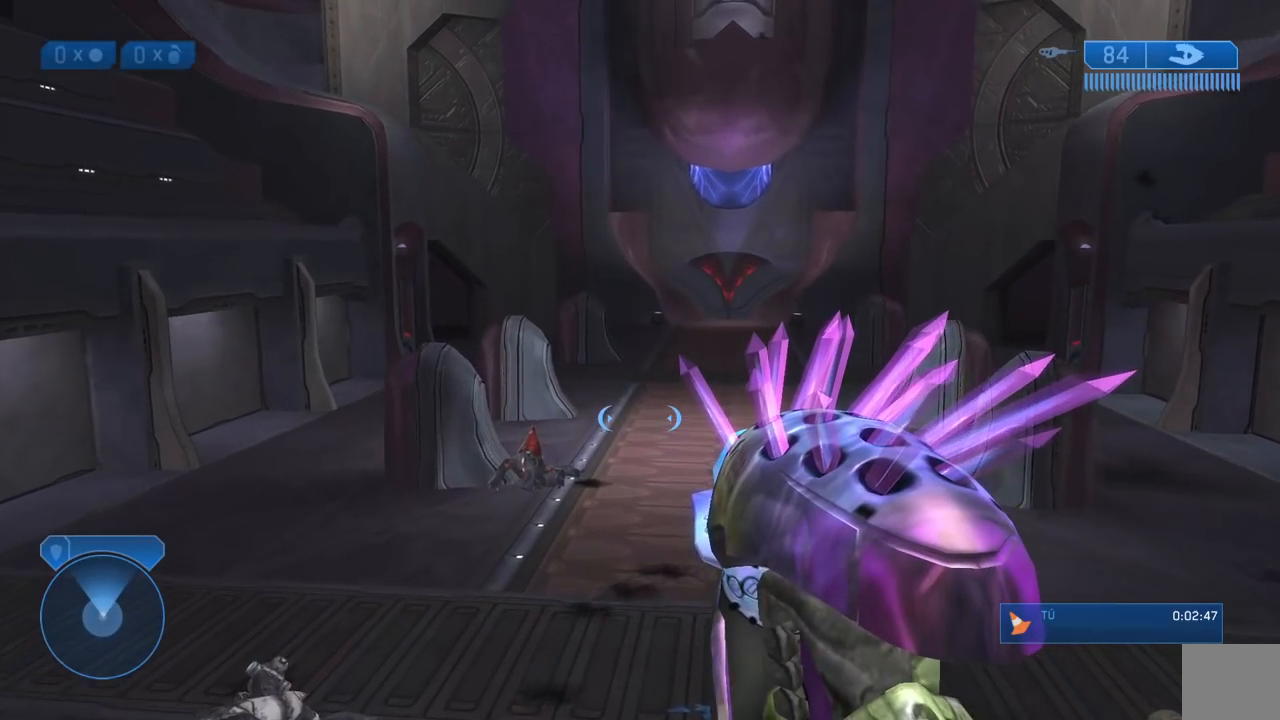
{"buttons": [], "left_stick": "up-right", "right_stick": "center", "events": [[150, "right_stick", "left"], [217, "left_stick", "up-right"], [350, "right_stick", "center"]]}
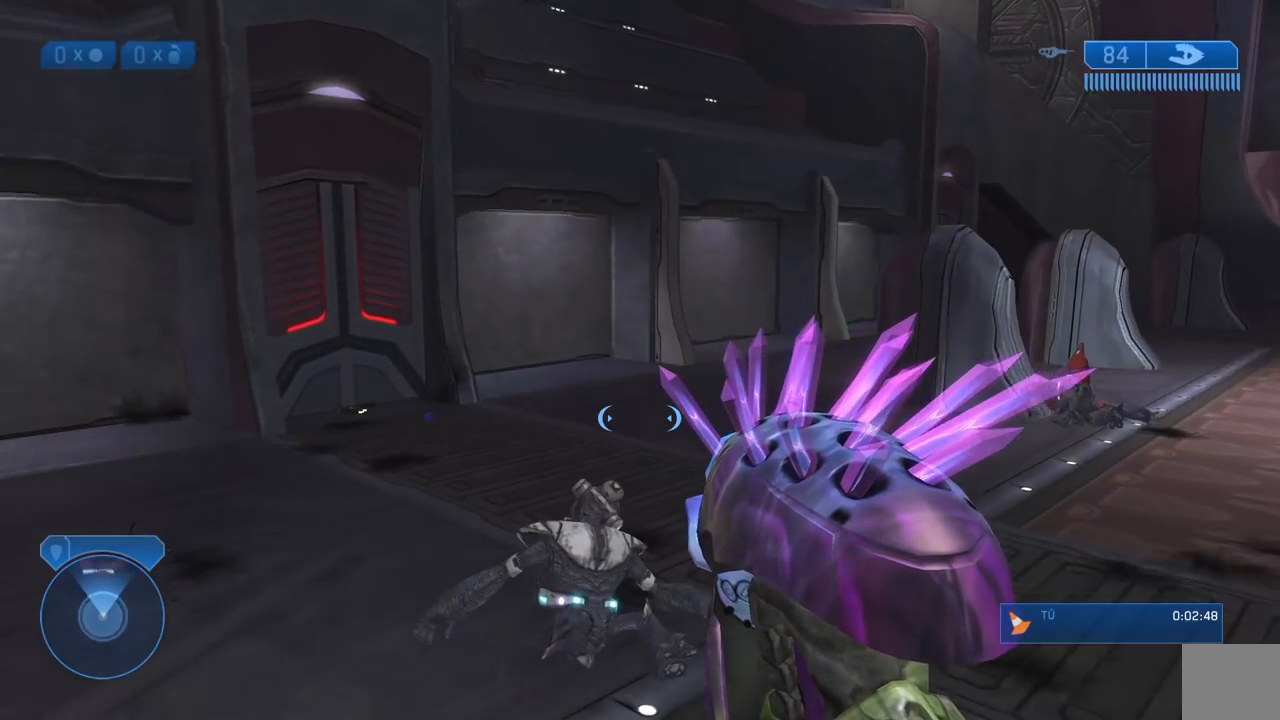
{"buttons": [], "left_stick": "up-right", "right_stick": "center", "events": []}
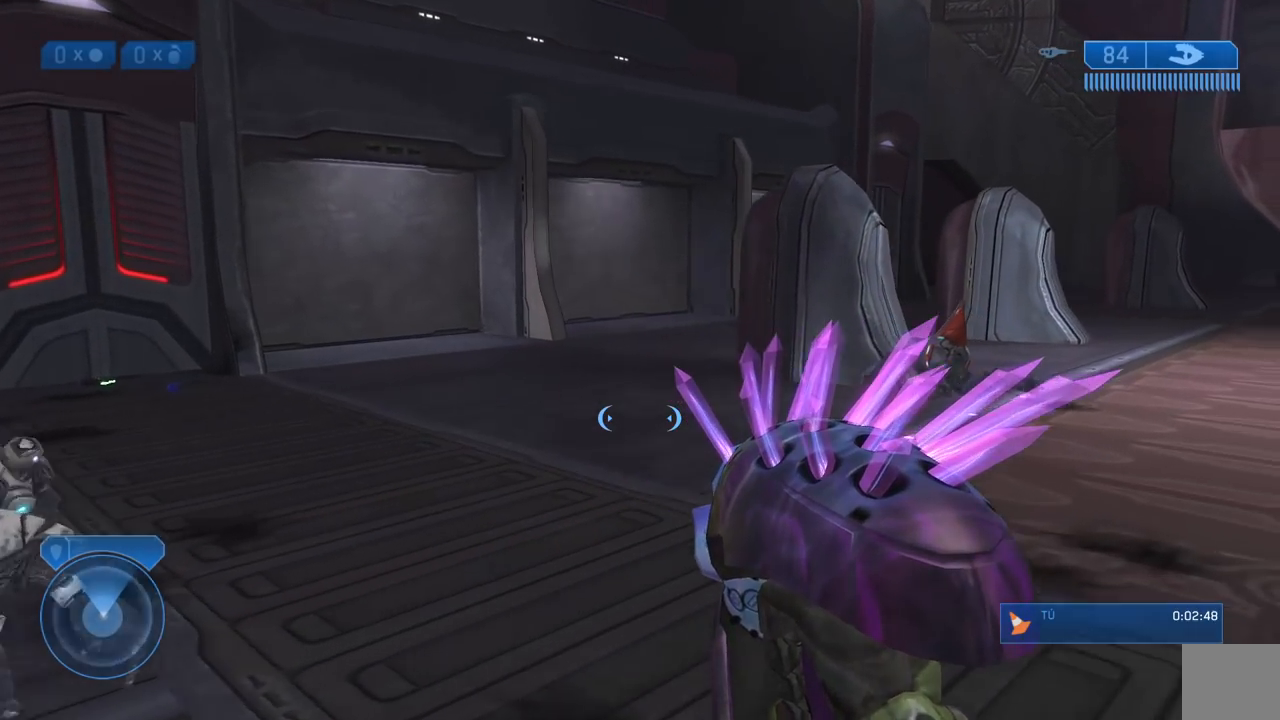
{"buttons": [], "left_stick": "up", "right_stick": "center", "events": [[267, "right_stick", "right"], [333, "left_stick", "up"], [467, "right_stick", "center"]]}
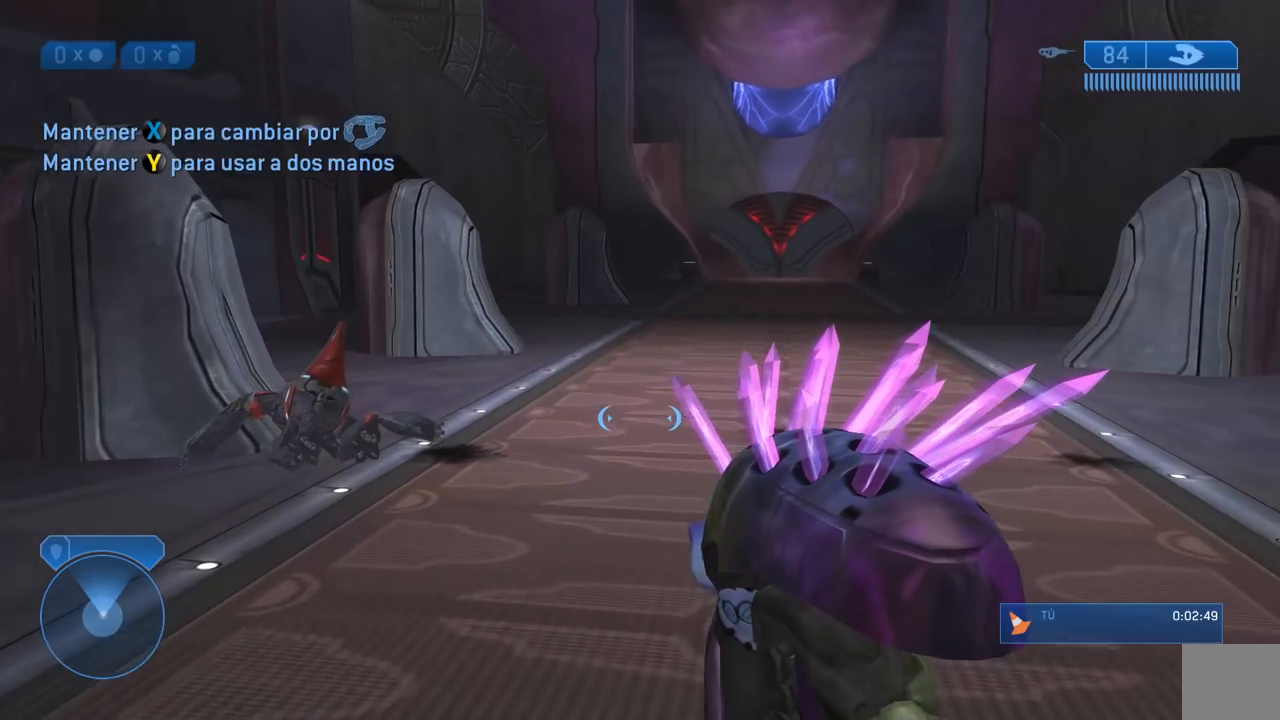
{"buttons": [], "left_stick": "up", "right_stick": "left", "events": [[167, "right_stick", "left"]]}
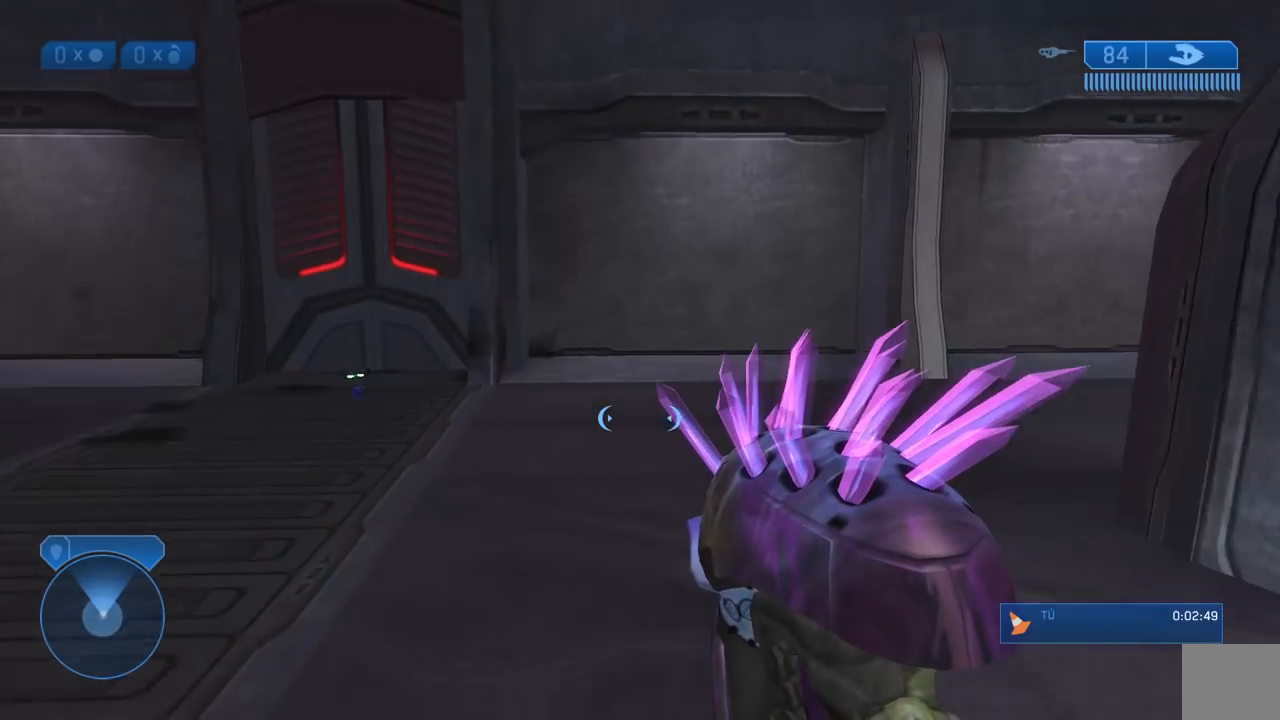
{"buttons": [], "left_stick": "up", "right_stick": "center", "events": [[50, "right_stick", "center"], [100, "Y", "down"], [217, "Y", "up"], [300, "right_stick", "left"], [433, "right_stick", "center"]]}
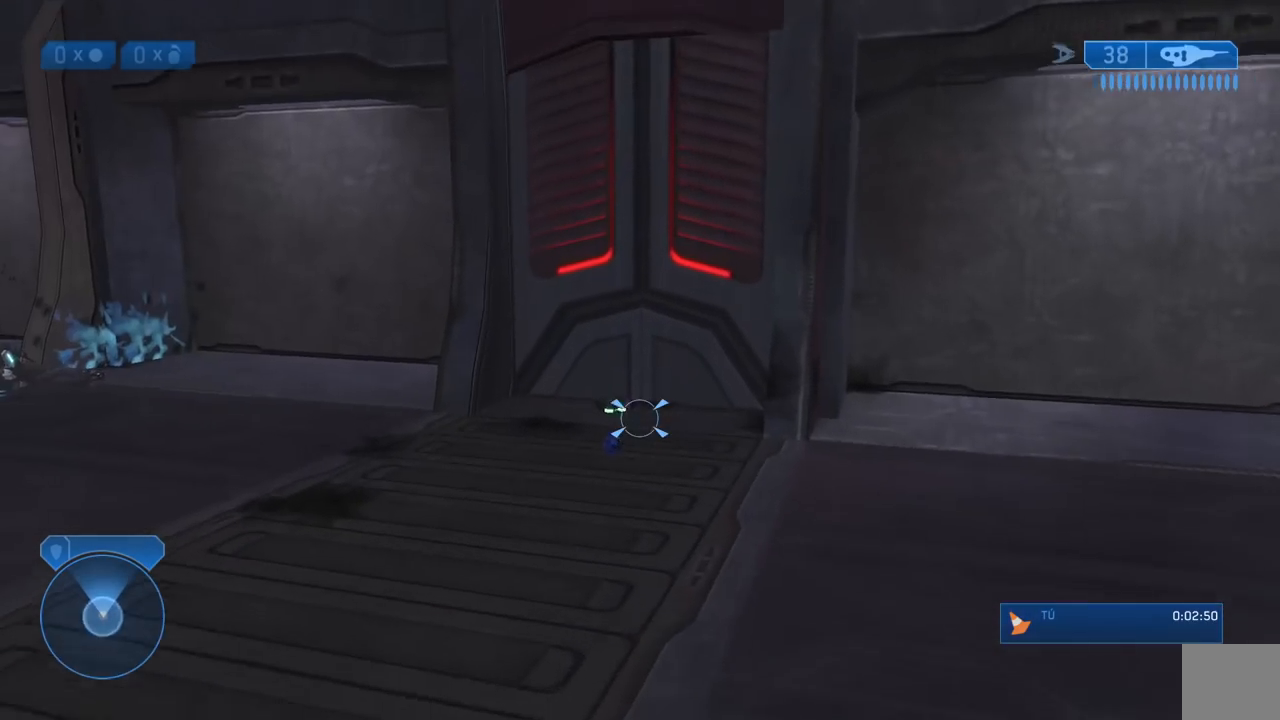
{"buttons": [], "left_stick": "up", "right_stick": "center", "events": []}
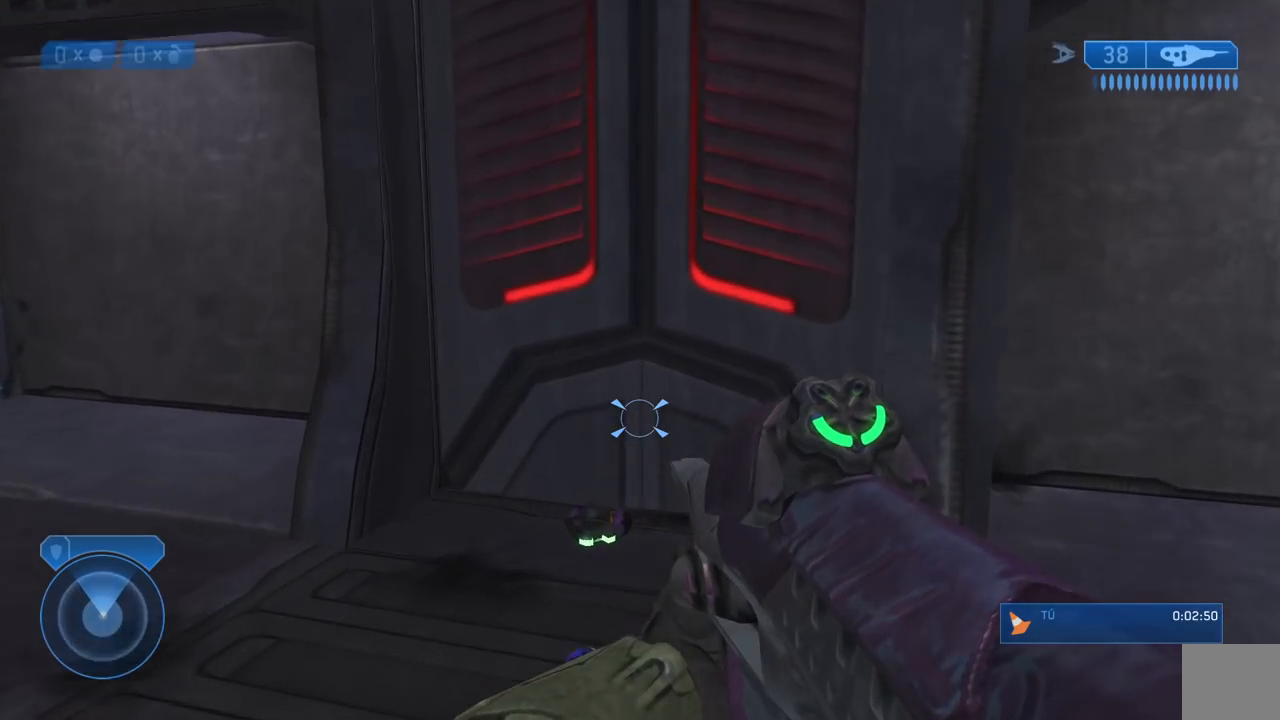
{"buttons": [], "left_stick": "up-right", "right_stick": "right", "events": [[200, "right_stick", "right"], [333, "left_stick", "up-right"]]}
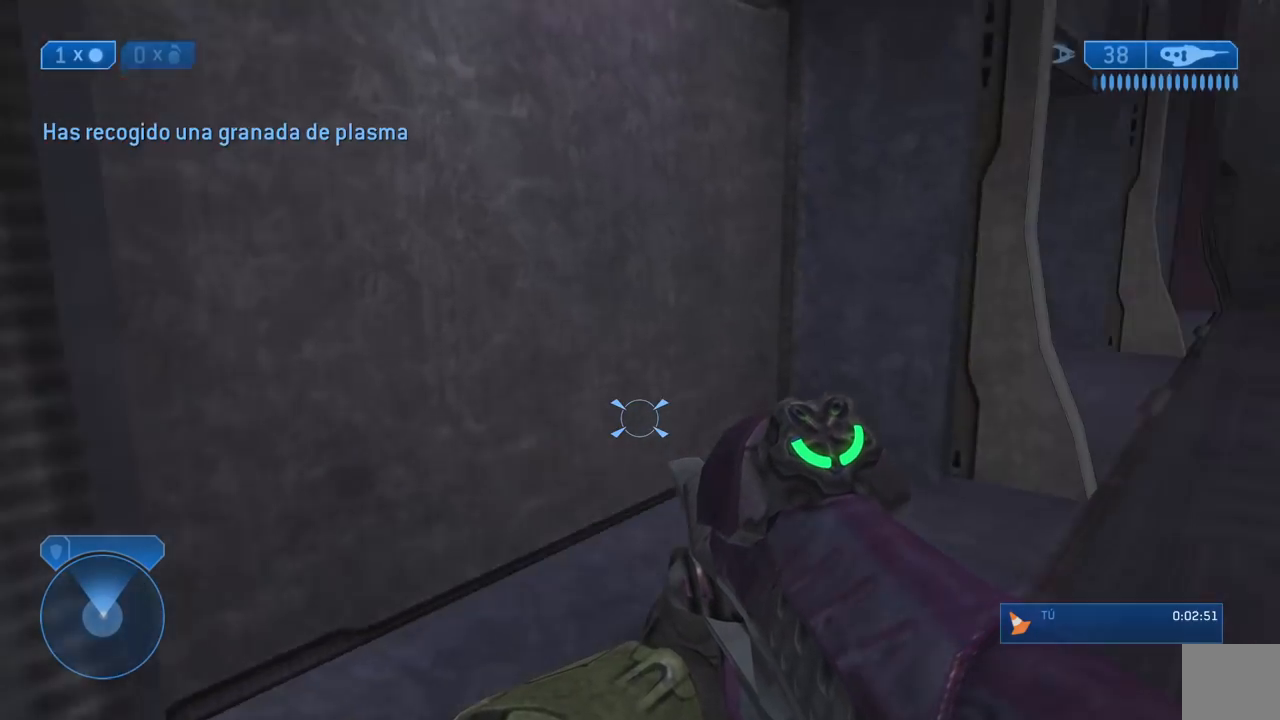
{"buttons": [], "left_stick": "up-right", "right_stick": "center", "events": [[283, "right_stick", "center"]]}
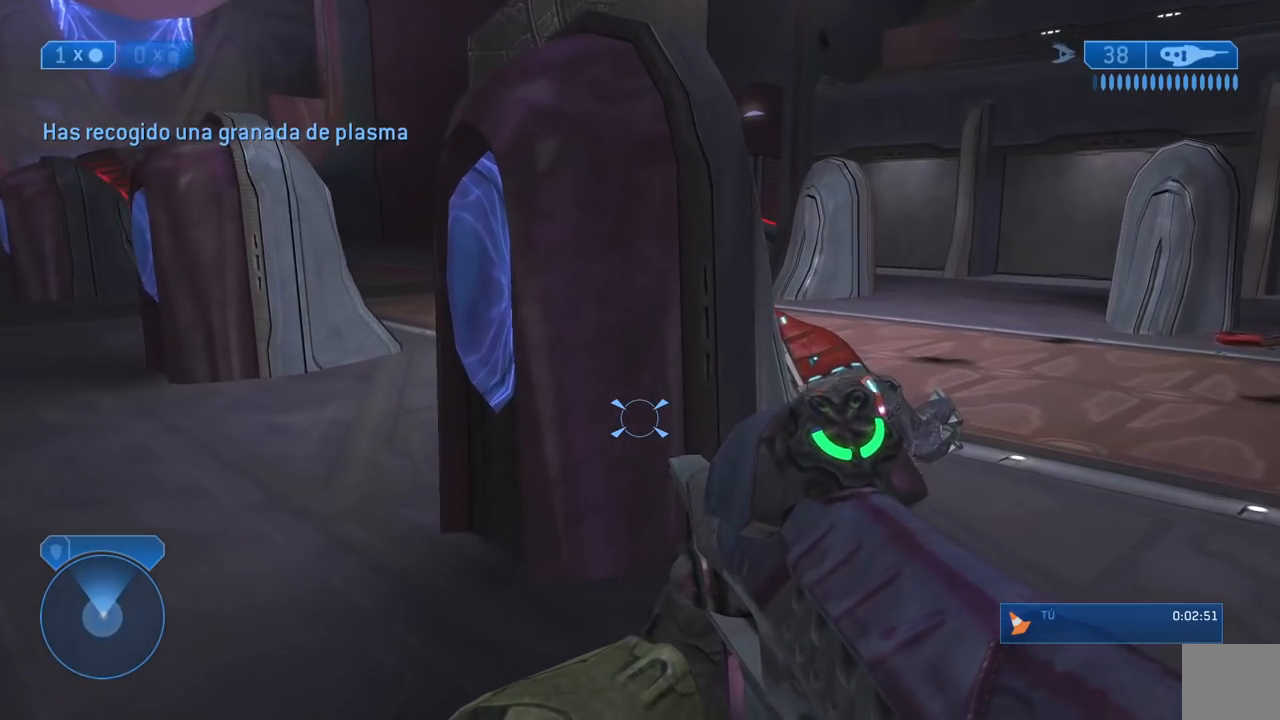
{"buttons": [], "left_stick": "up-right", "right_stick": "center", "events": []}
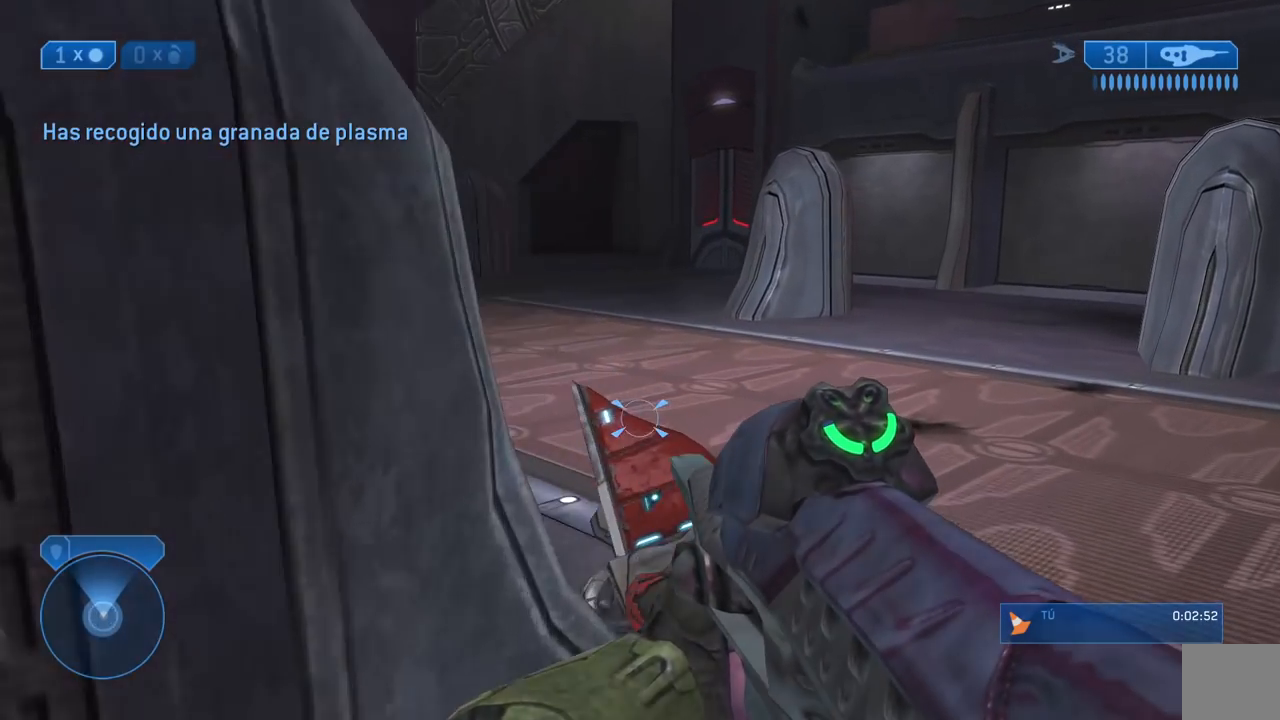
{"buttons": [], "left_stick": "up", "right_stick": "center", "events": [[183, "right_stick", "left"], [267, "left_stick", "up"], [367, "right_stick", "center"]]}
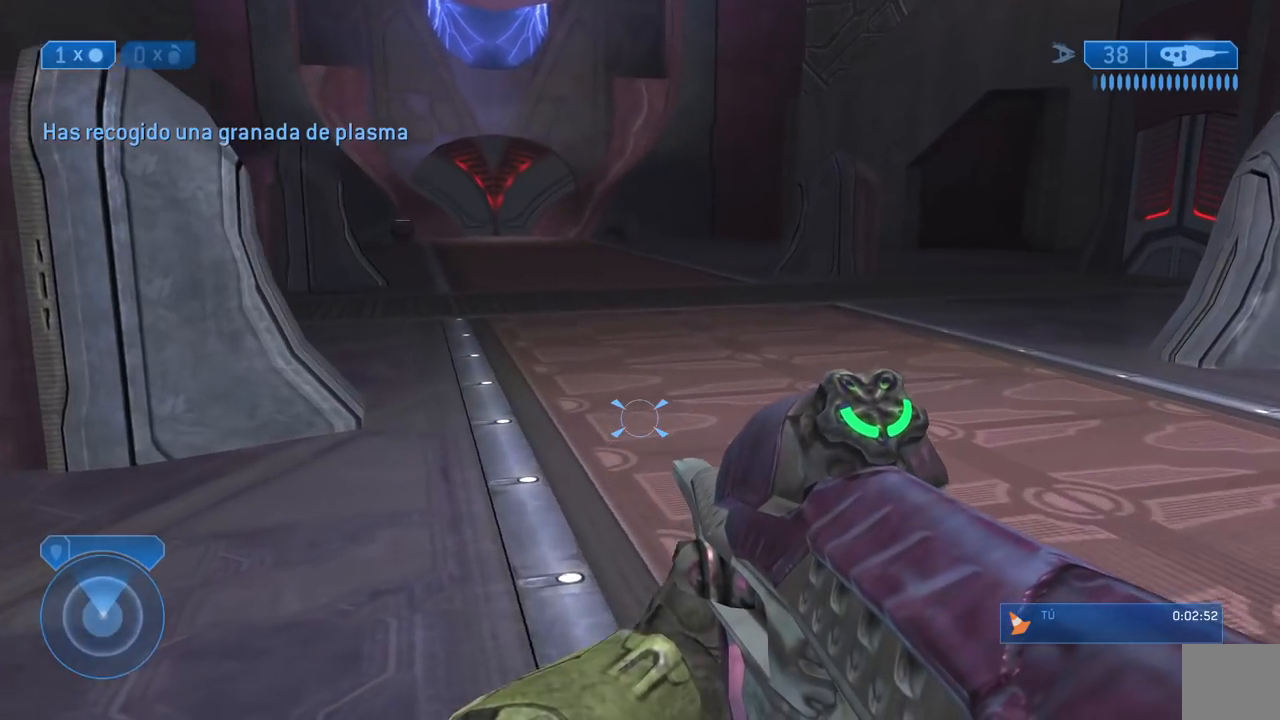
{"buttons": [], "left_stick": "up", "right_stick": "center", "events": []}
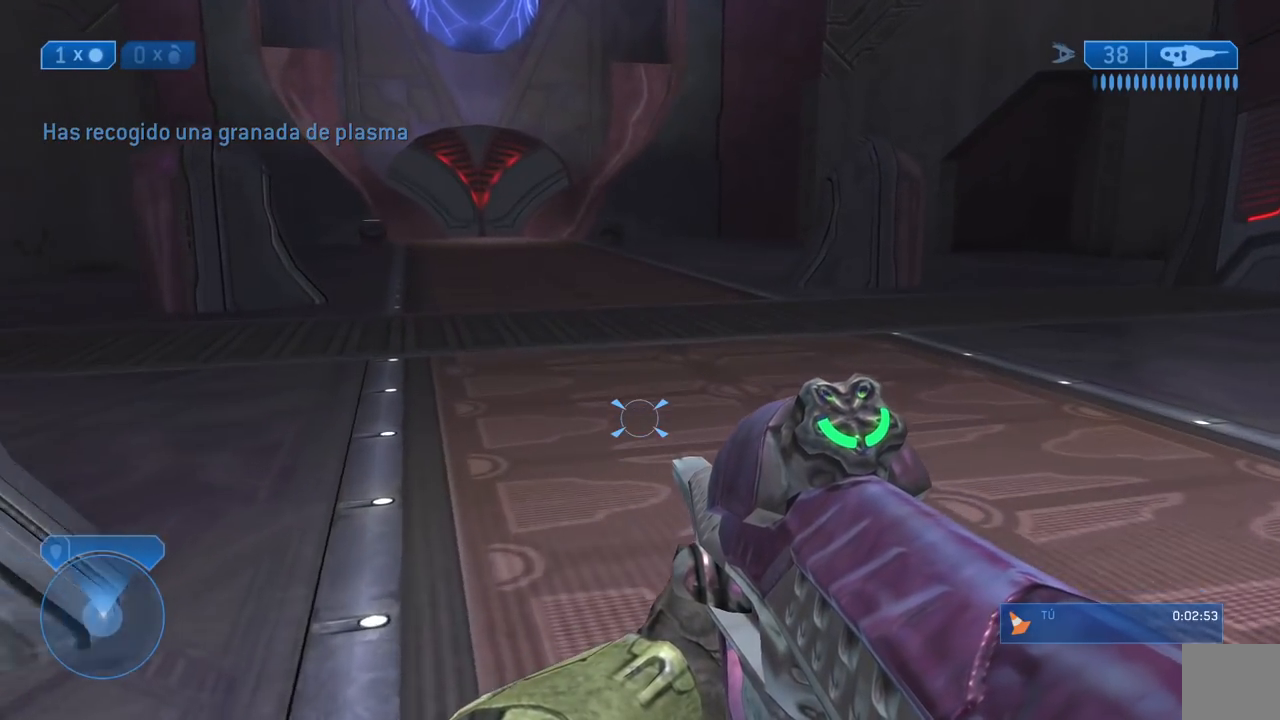
{"buttons": [], "left_stick": "up", "right_stick": "center", "events": [[200, "right_stick", "left"], [250, "right_stick", "center"]]}
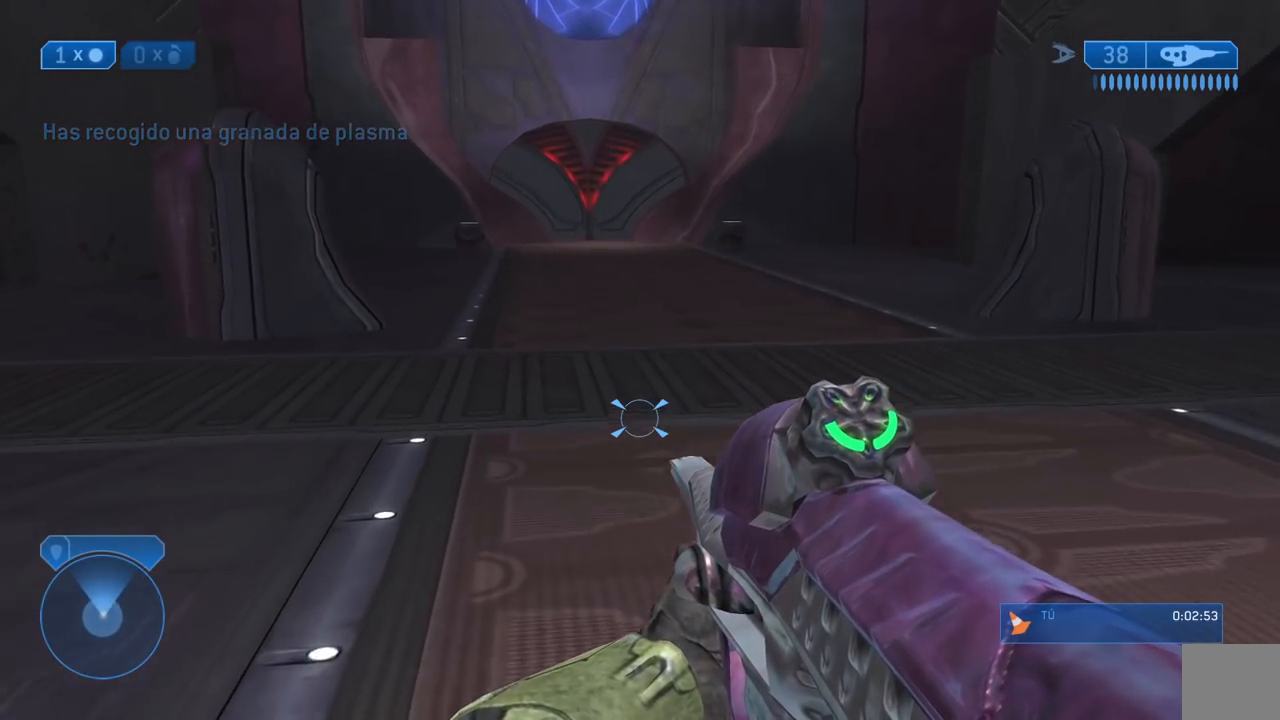
{"buttons": [], "left_stick": "up", "right_stick": "center", "events": [[300, "X", "down"], [383, "X", "up"]]}
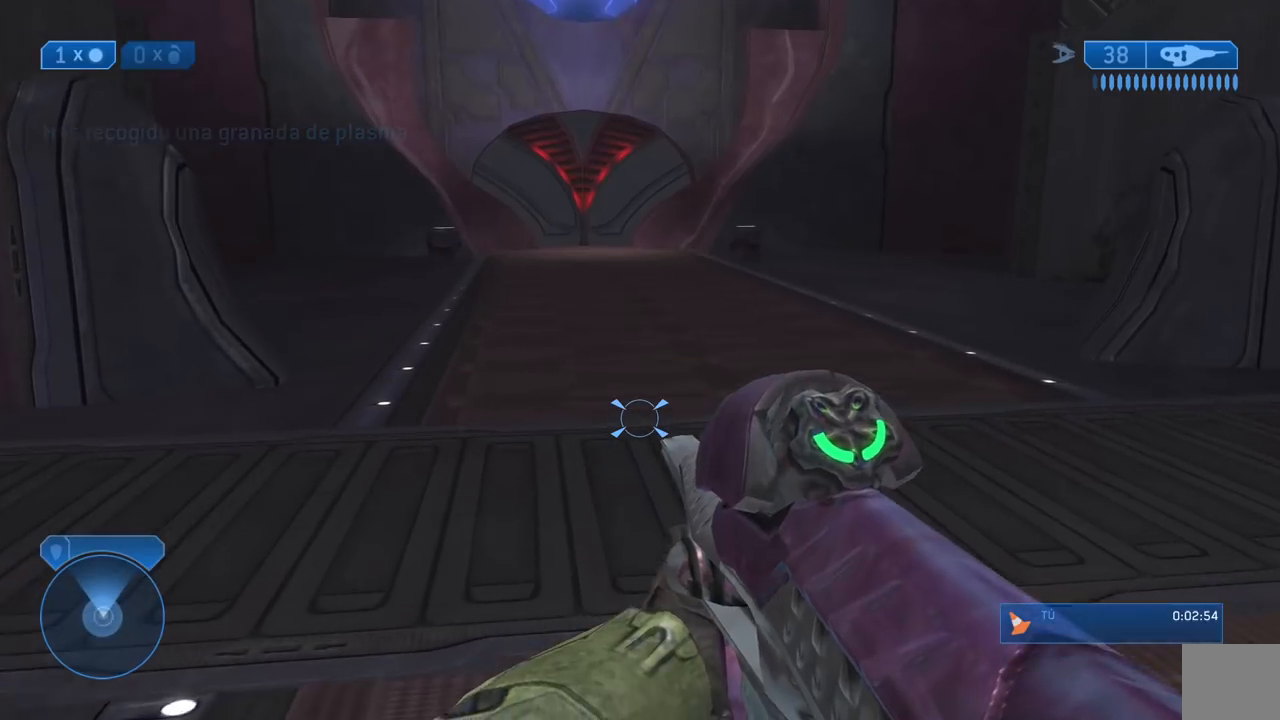
{"buttons": [], "left_stick": "up", "right_stick": "center", "events": []}
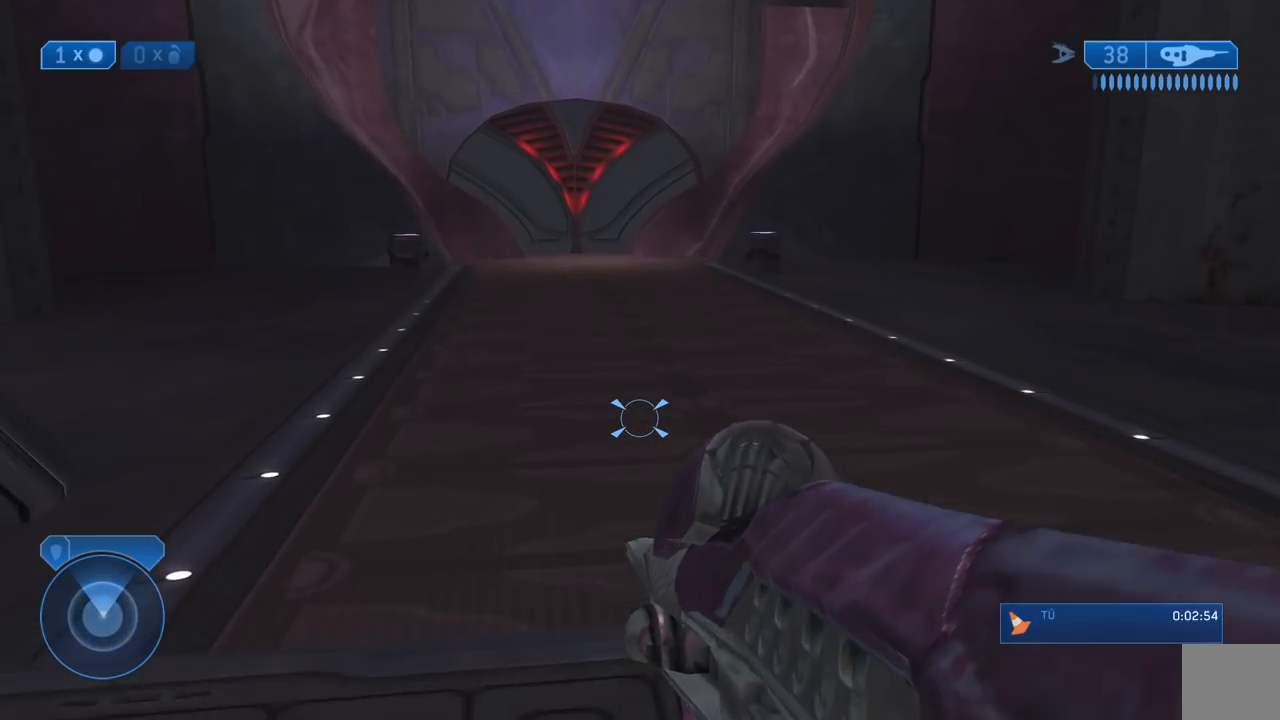
{"buttons": [], "left_stick": "up", "right_stick": "center", "events": []}
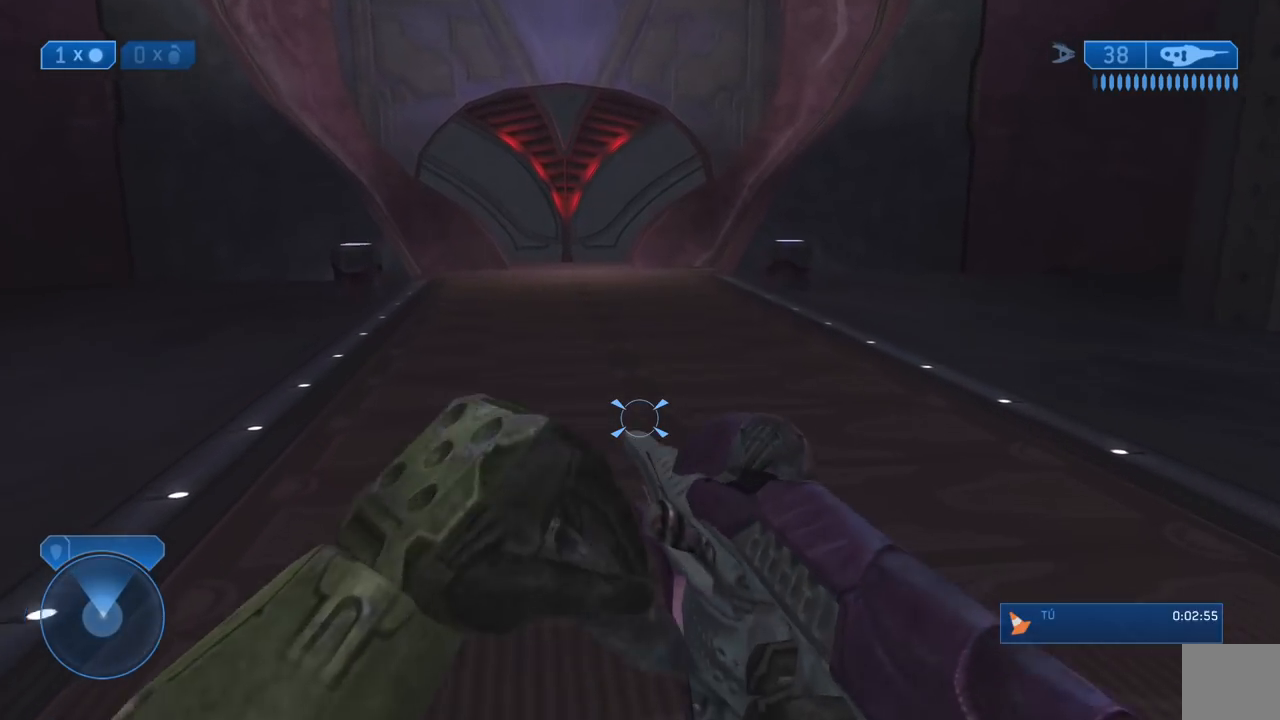
{"buttons": [], "left_stick": "up", "right_stick": "up", "events": [[267, "right_stick", "left"], [367, "right_stick", "up"]]}
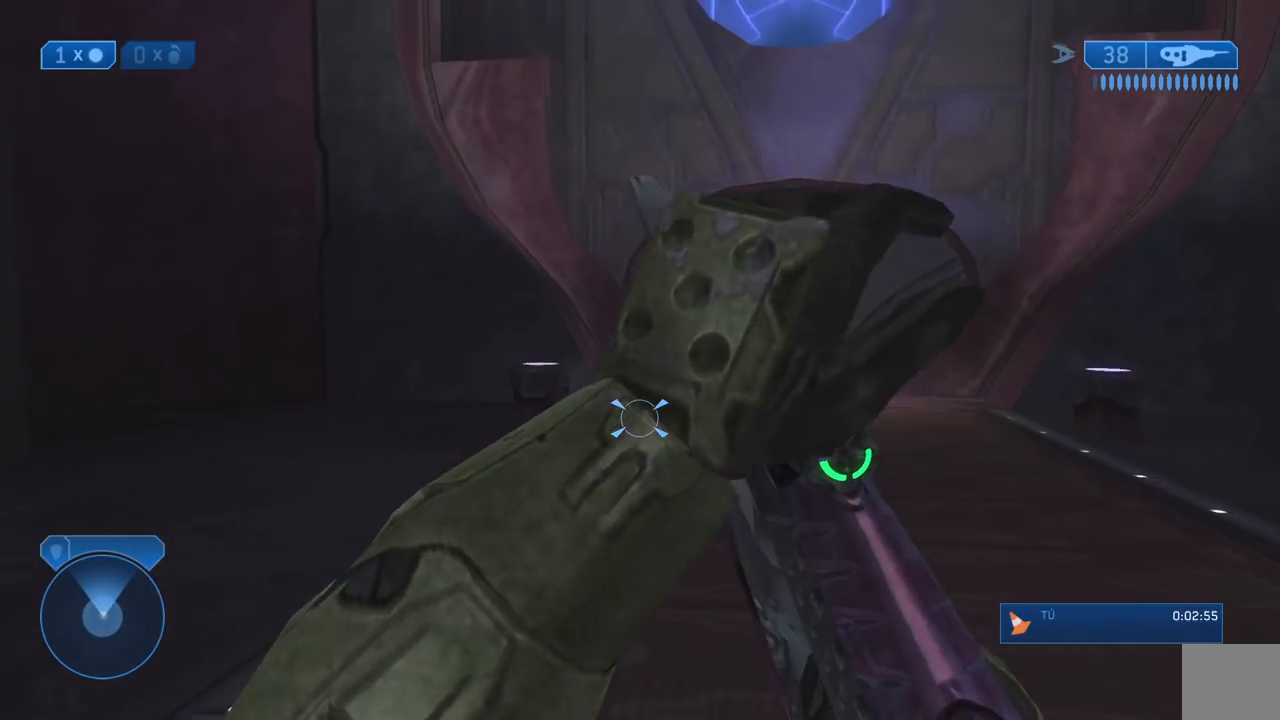
{"buttons": [], "left_stick": "up", "right_stick": "center", "events": [[117, "right_stick", "center"]]}
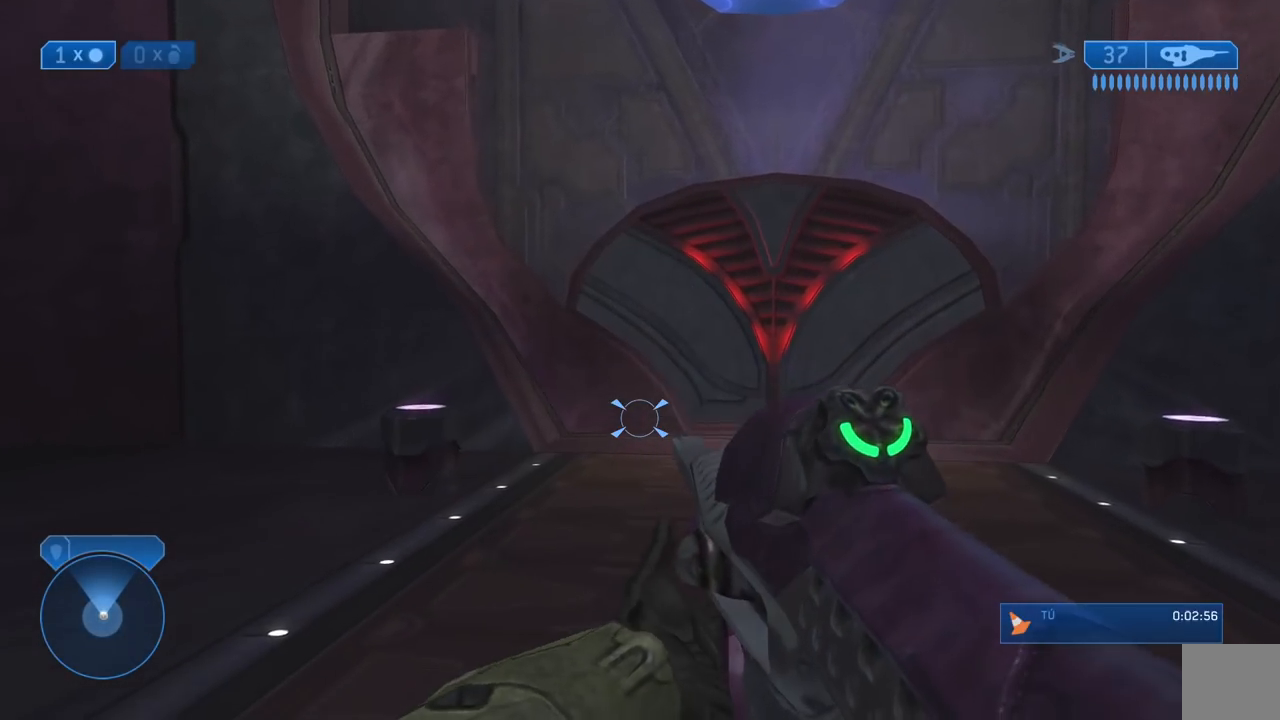
{"buttons": [], "left_stick": "up", "right_stick": "center", "events": []}
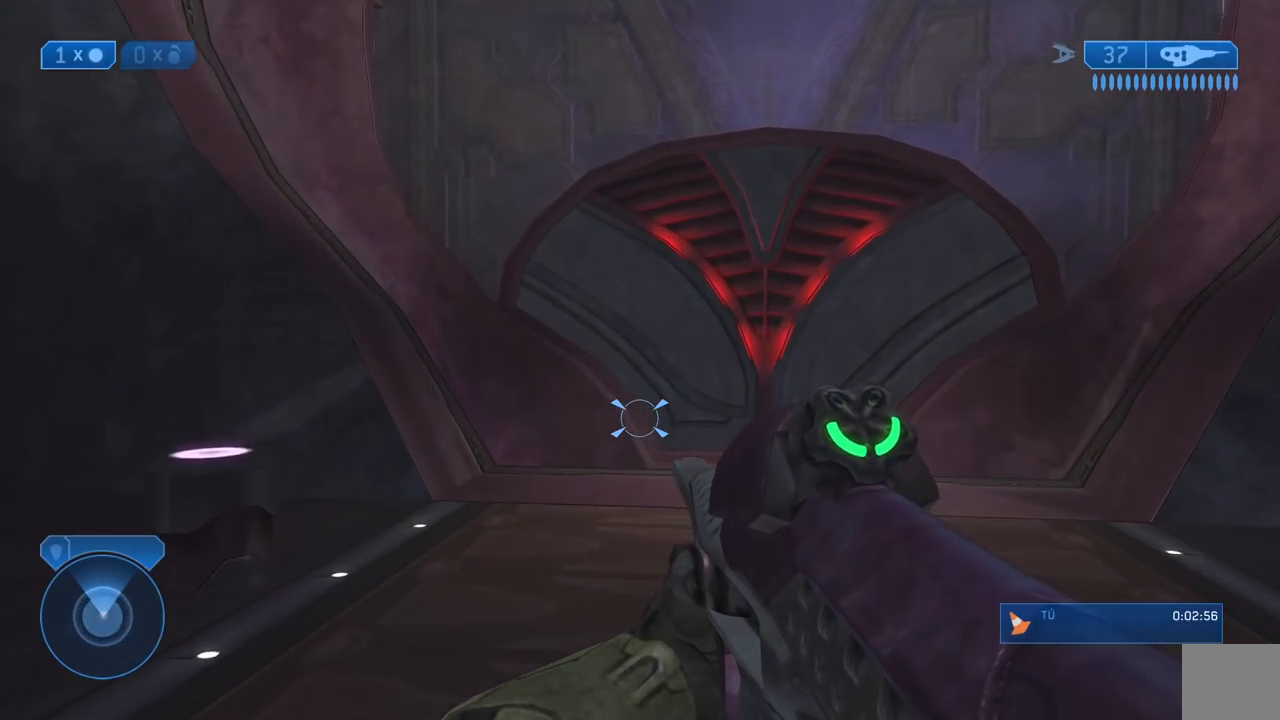
{"buttons": [], "left_stick": "up", "right_stick": "center", "events": []}
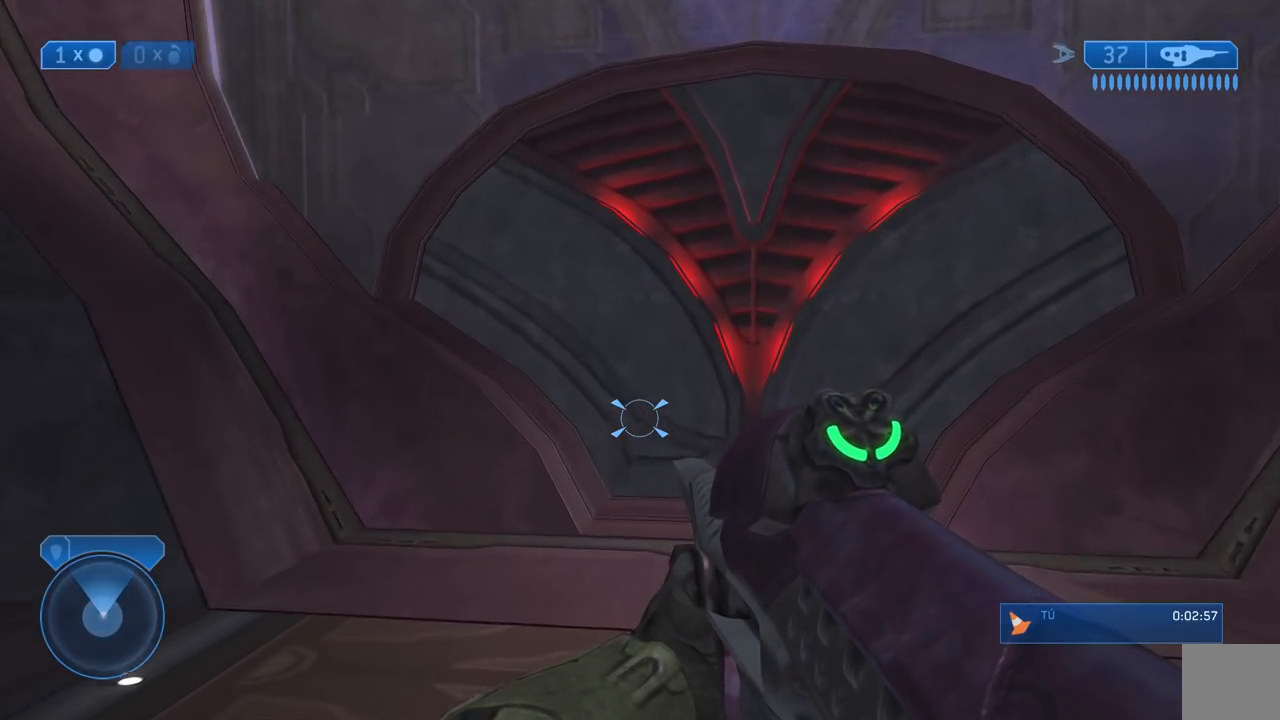
{"buttons": [], "left_stick": "up", "right_stick": "left", "events": [[67, "right_stick", "left"]]}
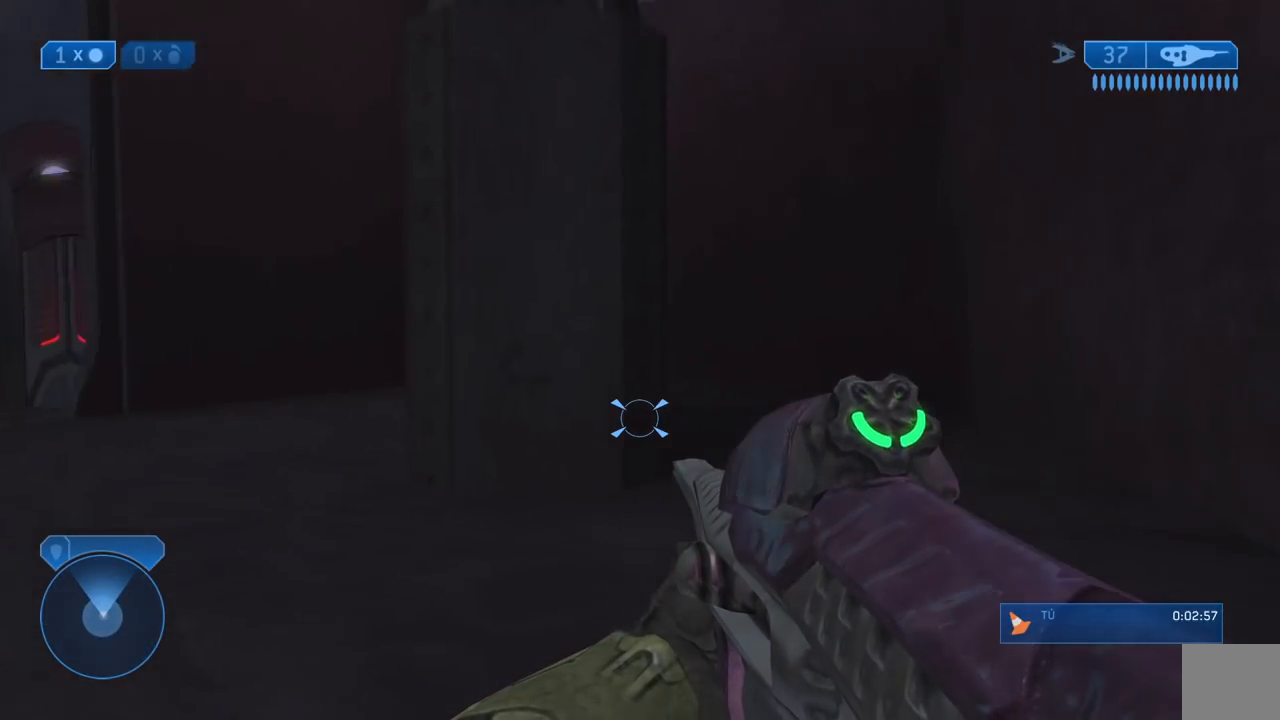
{"buttons": [], "left_stick": "up", "right_stick": "left", "events": [[250, "right_stick", "center"], [350, "right_stick", "left"]]}
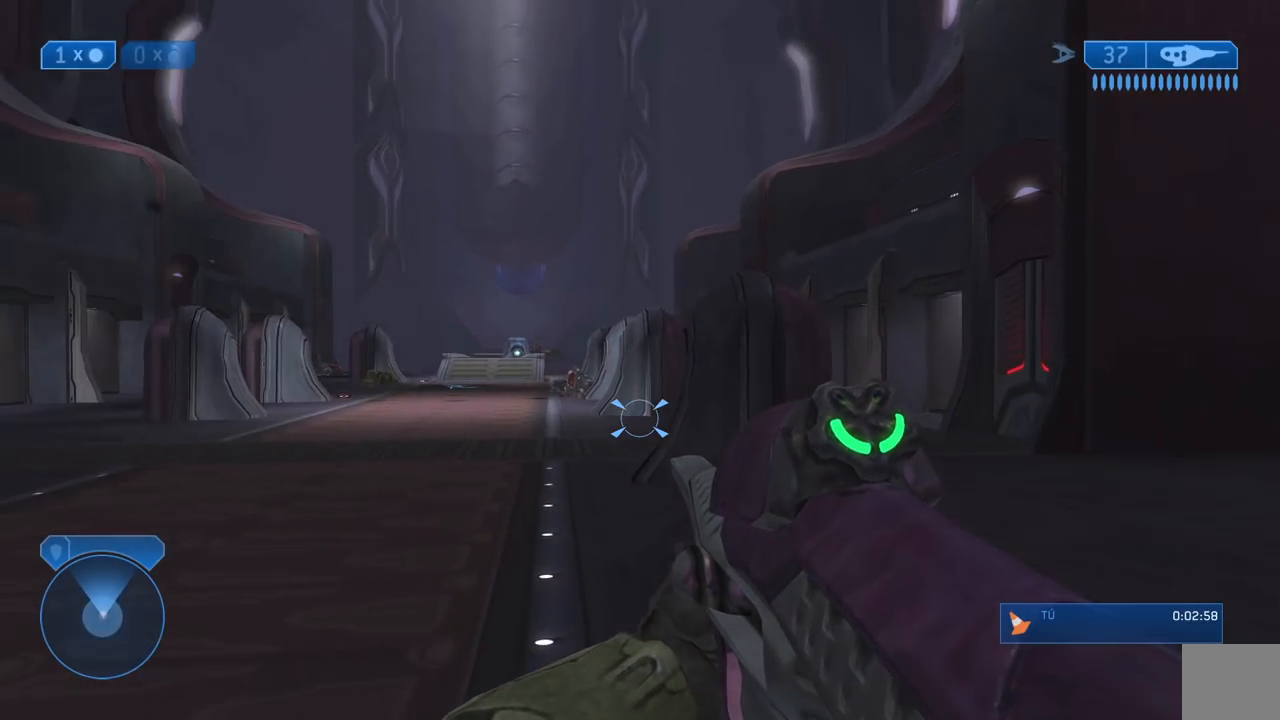
{"buttons": ["Y"], "left_stick": "up-left", "right_stick": "center", "events": [[33, "right_stick", "center"], [150, "left_stick", "center"], [217, "right_stick", "left"], [283, "left_stick", "up-left"], [333, "right_stick", "center"], [400, "Y", "down"]]}